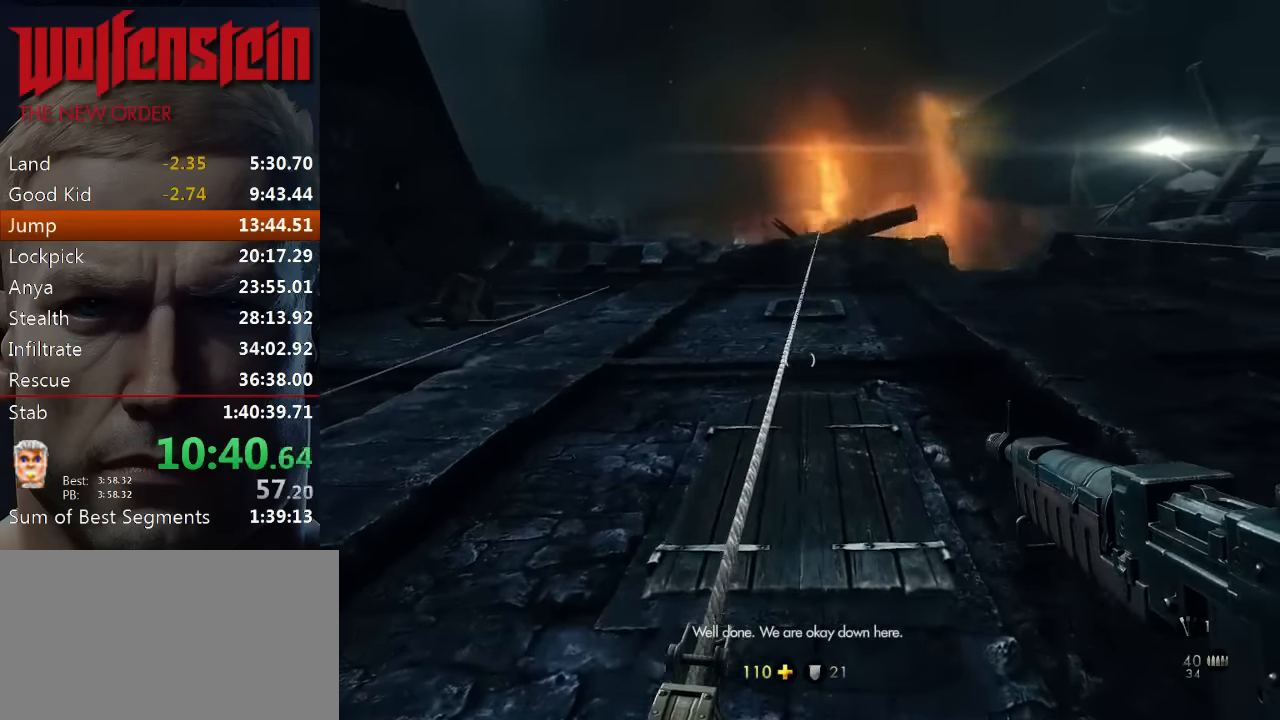
Gameplay with keyboard and mouse; each line is a JSON object with the keys and mouse buttons held at the frame after it. "events" lists presses ("down") and releases ("up") of "1", "2", "3", "4", "5", "a", "alt", "b", "c", "ctrl", "d", "e", "f", "n", "q", "r", "s", "shift", "space", "tab", "v", "w", "x", "z", "mouse_left", "mouse_middle", "mouse_right", "mouse_wheel_up" and "mouse_wheel_down" between this image and that frame as [ms after this image, input, new state], when the widget could be followed in between. "mouse_left", "mouse_middle", "mouse_right", "mouse_wheel_up", "mouse_wheel_down" = the "left", "middle", "right", "wheel_up", "wheel_down" buttons of the "mouse" list. No other keys are recorded. Mouse movement is not recorded.
{"keys": ["space", "w"], "mouse": [], "events": [[67, "space", "down"], [167, "space", "up"], [267, "space", "down"], [367, "space", "up"], [467, "space", "down"]]}
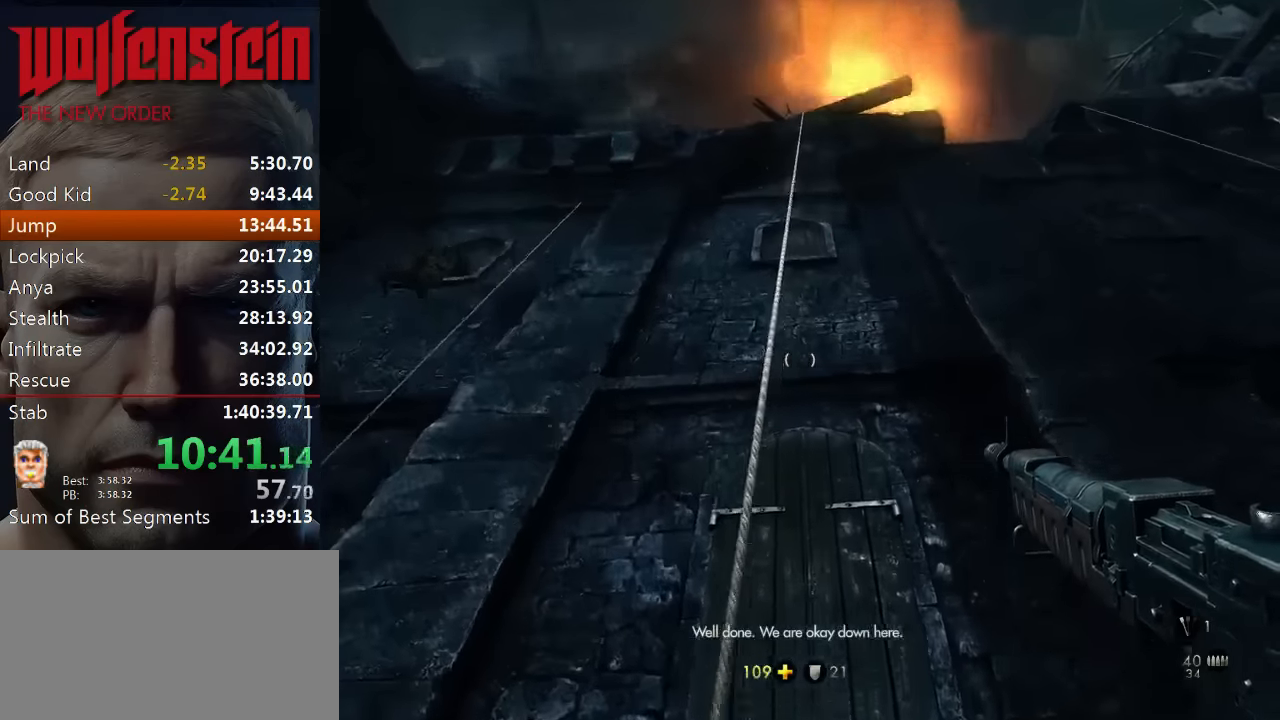
{"keys": ["w"], "mouse": [], "events": [[67, "space", "up"], [167, "space", "down"], [267, "space", "up"], [384, "space", "down"], [484, "space", "up"]]}
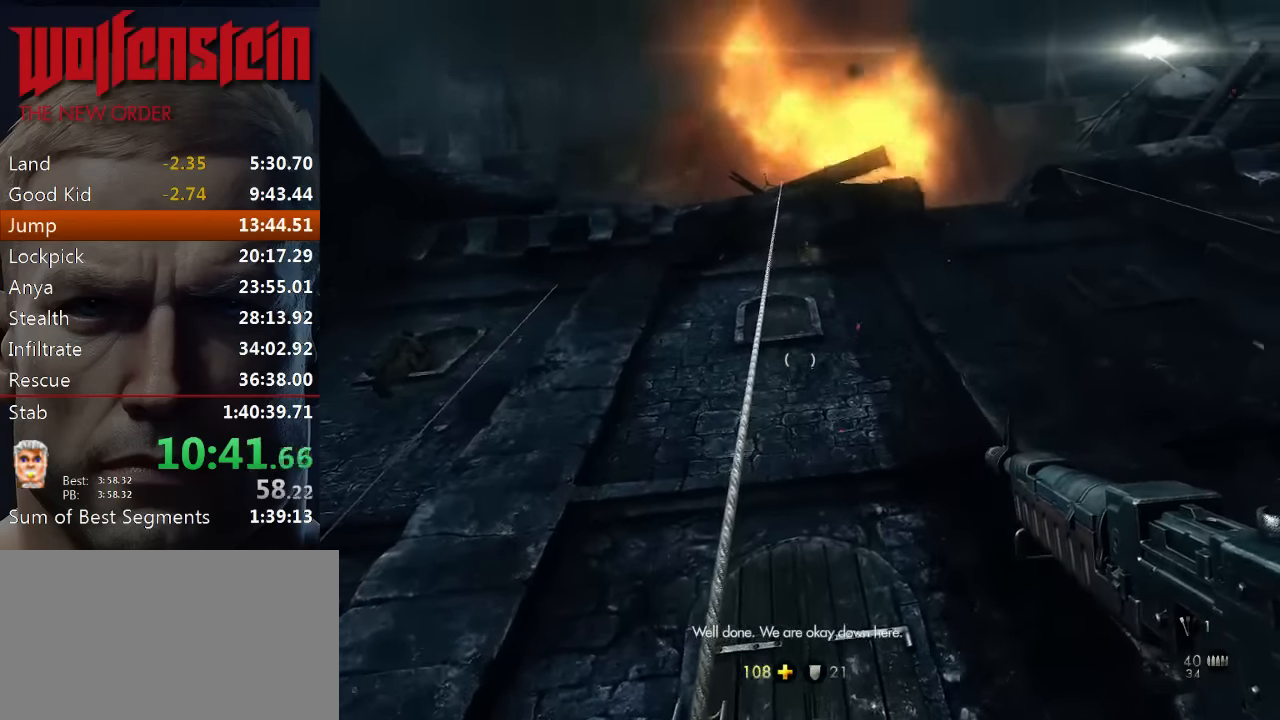
{"keys": ["w"], "mouse": [], "events": [[117, "space", "down"], [184, "space", "up"], [317, "space", "down"], [417, "space", "up"]]}
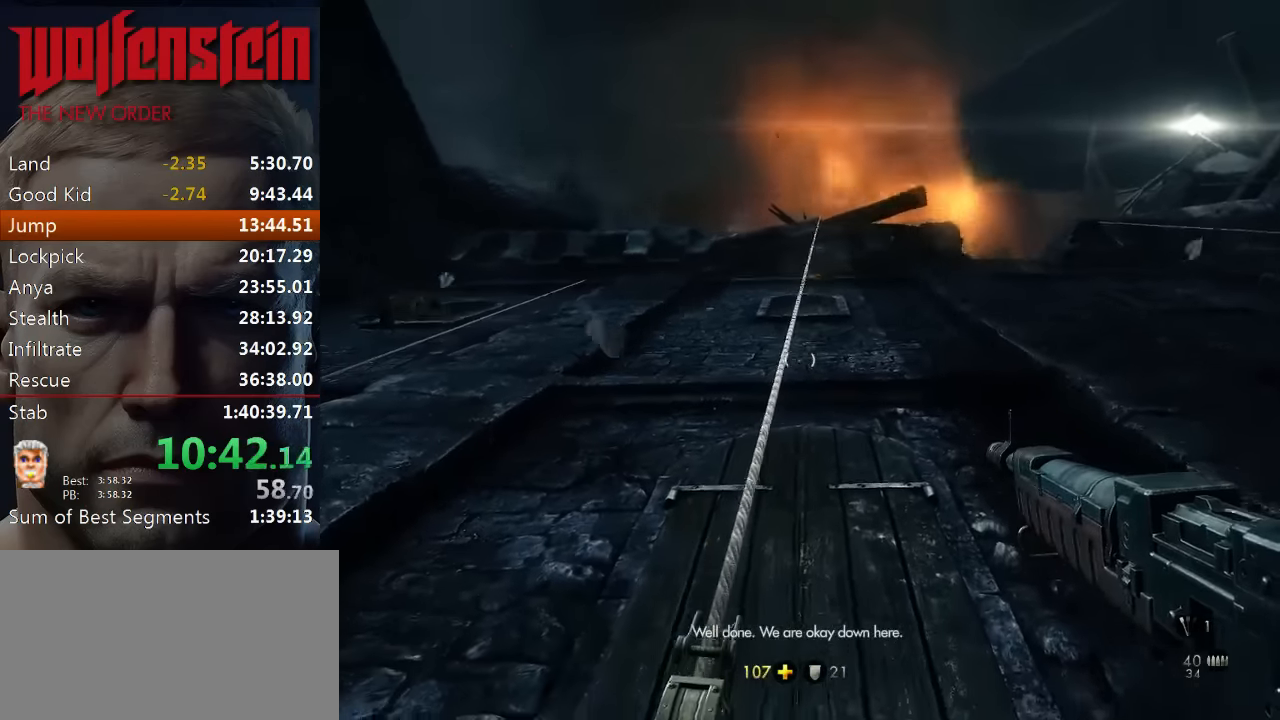
{"keys": ["space", "w"], "mouse": [], "events": [[17, "space", "down"], [84, "space", "up"], [217, "space", "down"], [317, "space", "up"], [417, "space", "down"]]}
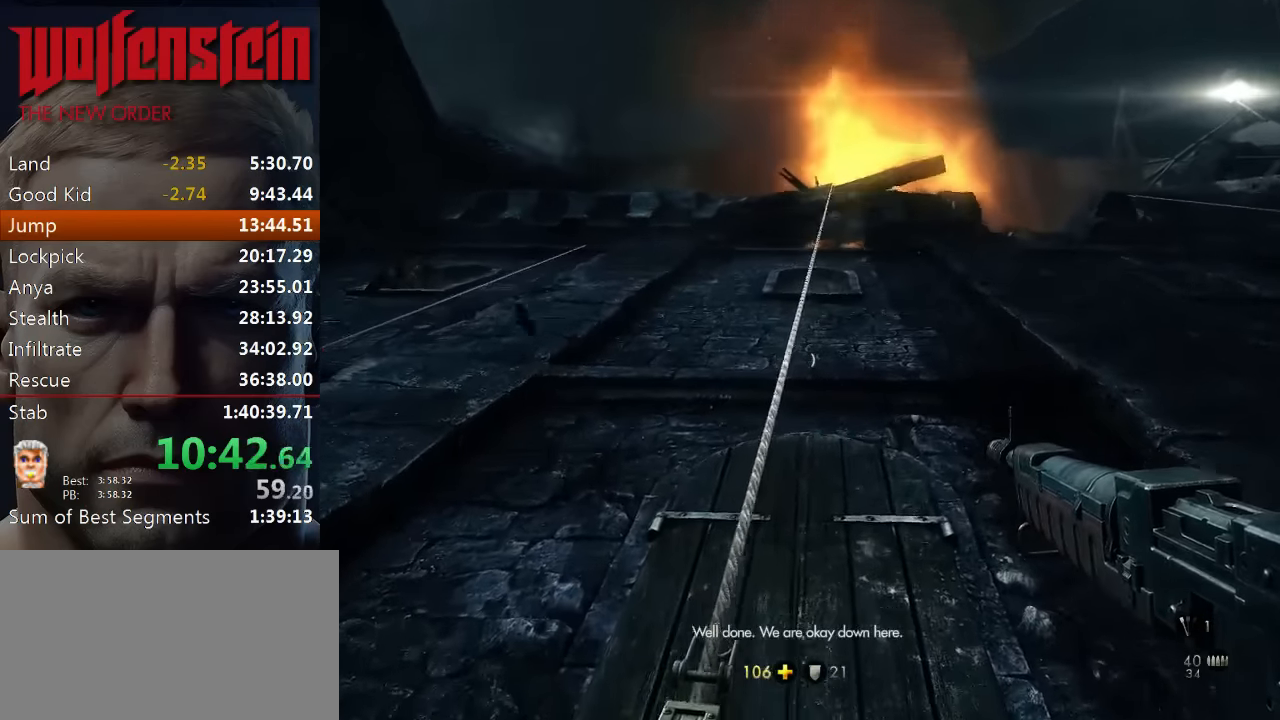
{"keys": ["w"], "mouse": [], "events": [[17, "space", "up"], [116, "space", "down"], [216, "space", "up"], [316, "space", "down"], [416, "space", "up"]]}
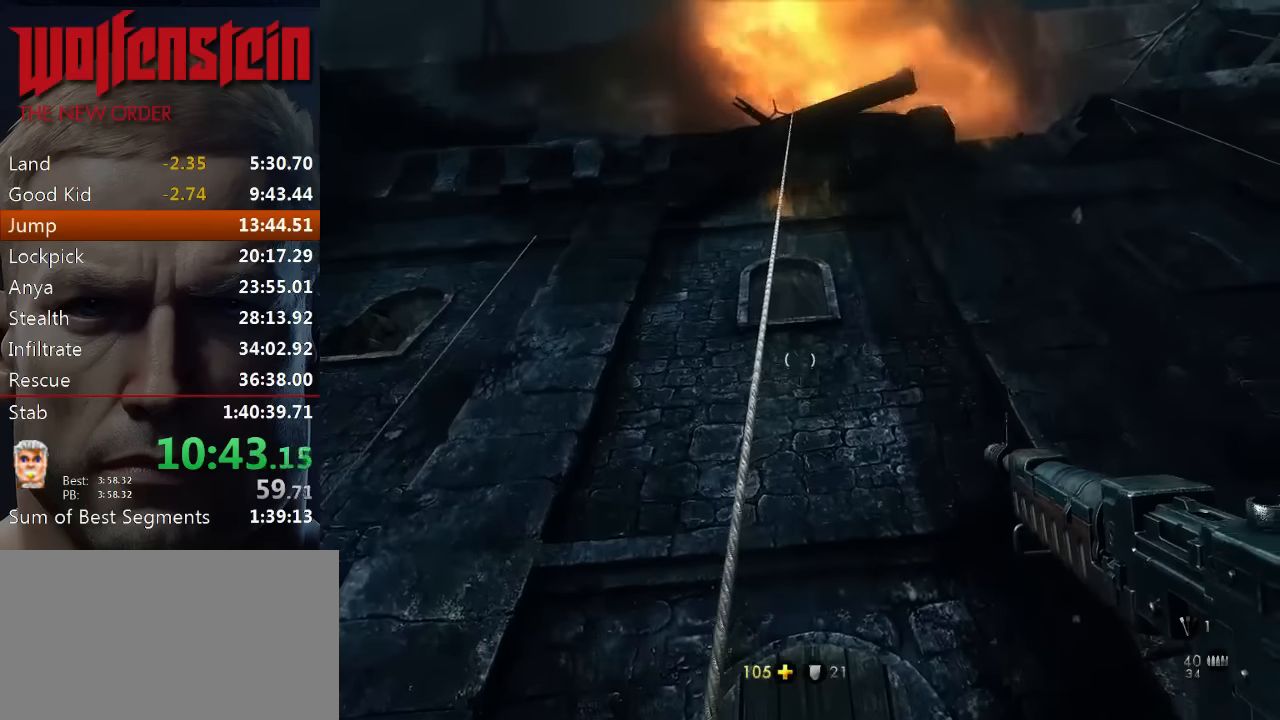
{"keys": ["space", "w"], "mouse": [], "events": [[16, "space", "down"], [116, "space", "up"], [216, "space", "down"], [316, "space", "up"], [416, "space", "down"]]}
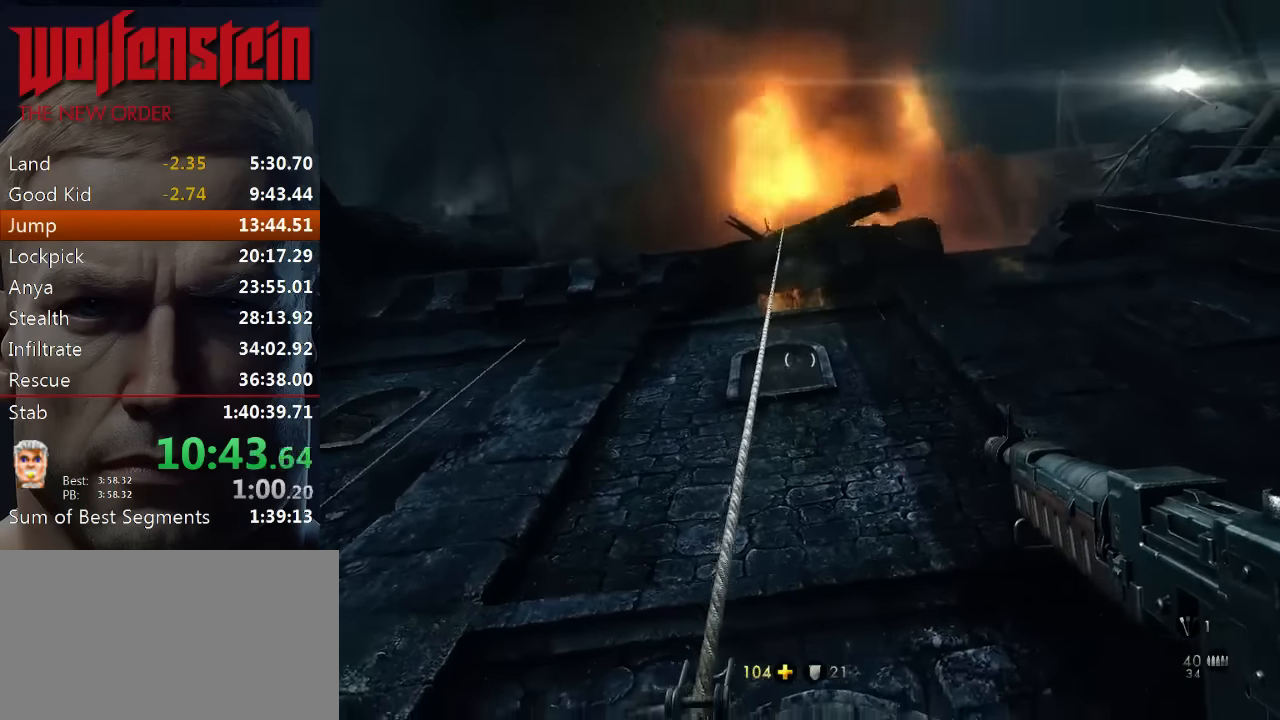
{"keys": ["w"], "mouse": [], "events": [[16, "space", "up"], [150, "space", "down"], [216, "space", "up"], [350, "space", "down"], [450, "space", "up"]]}
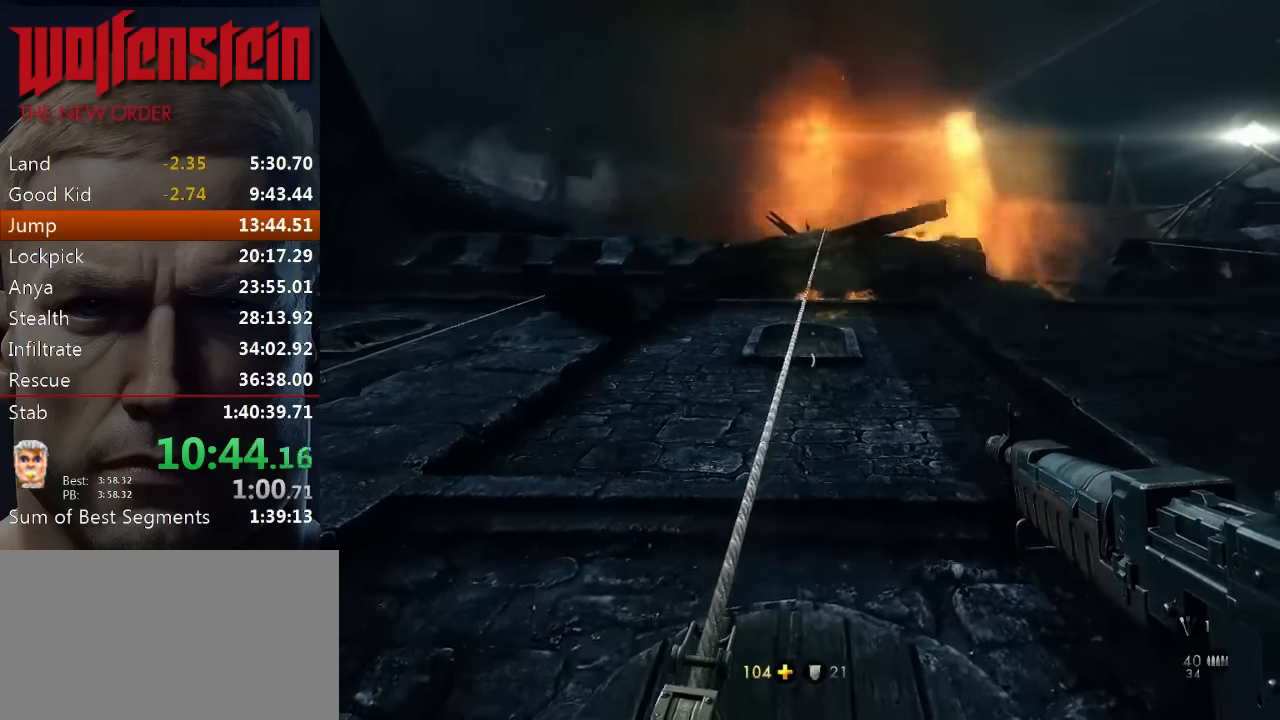
{"keys": ["space", "w"], "mouse": [], "events": [[50, "space", "down"], [150, "space", "up"], [250, "space", "down"], [350, "space", "up"], [450, "space", "down"]]}
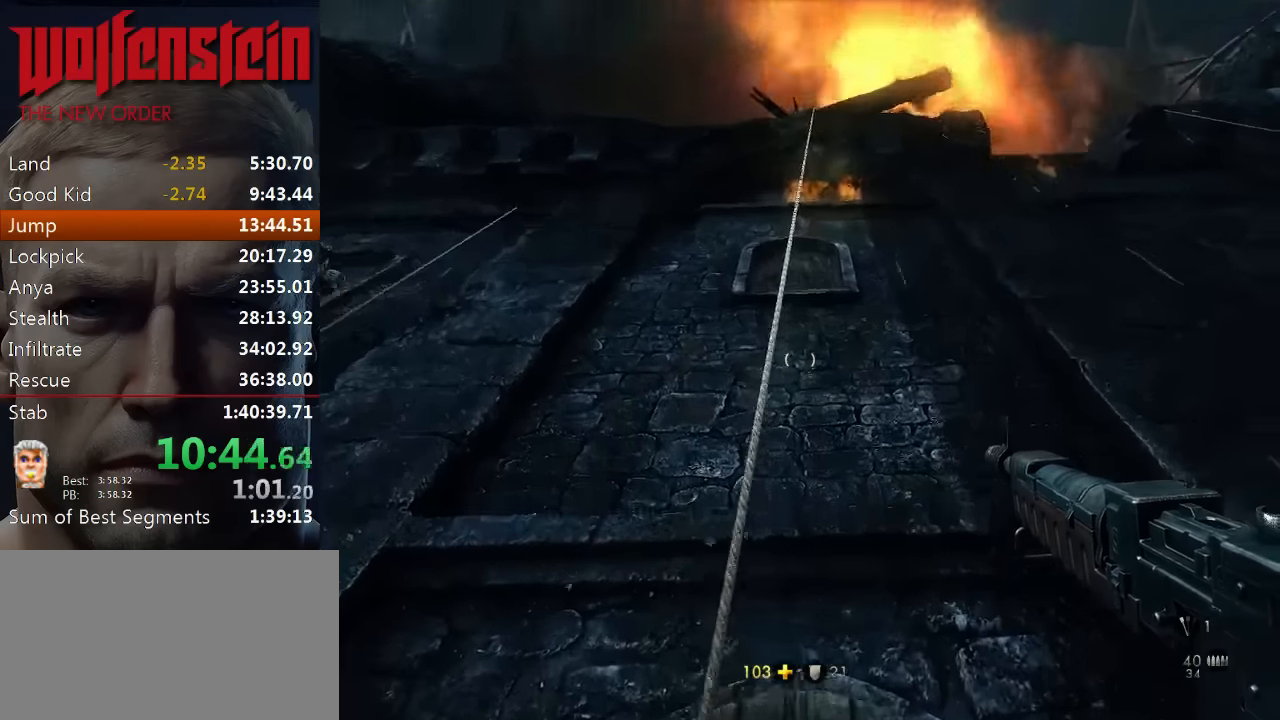
{"keys": ["w"], "mouse": [], "events": [[50, "space", "up"], [183, "space", "down"], [250, "space", "up"], [383, "space", "down"], [483, "space", "up"]]}
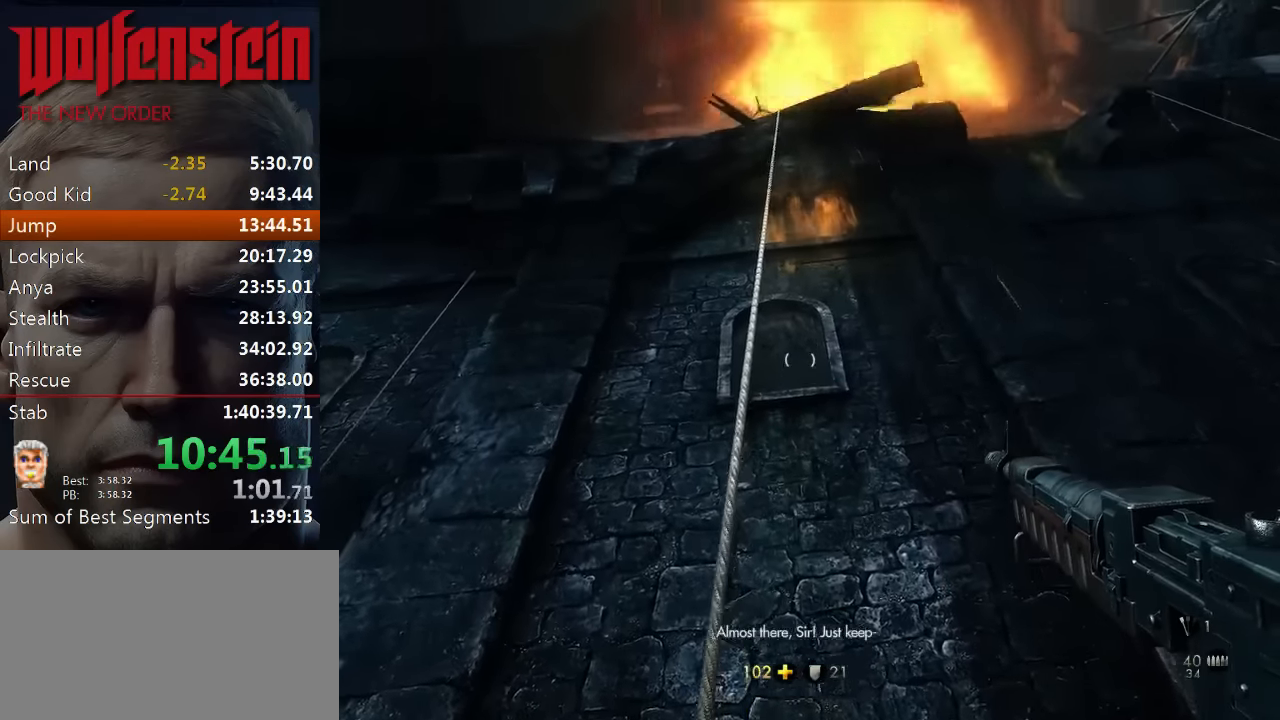
{"keys": ["space", "w"], "mouse": [], "events": [[83, "space", "down"], [183, "space", "up"], [283, "space", "down"], [383, "space", "up"], [483, "space", "down"]]}
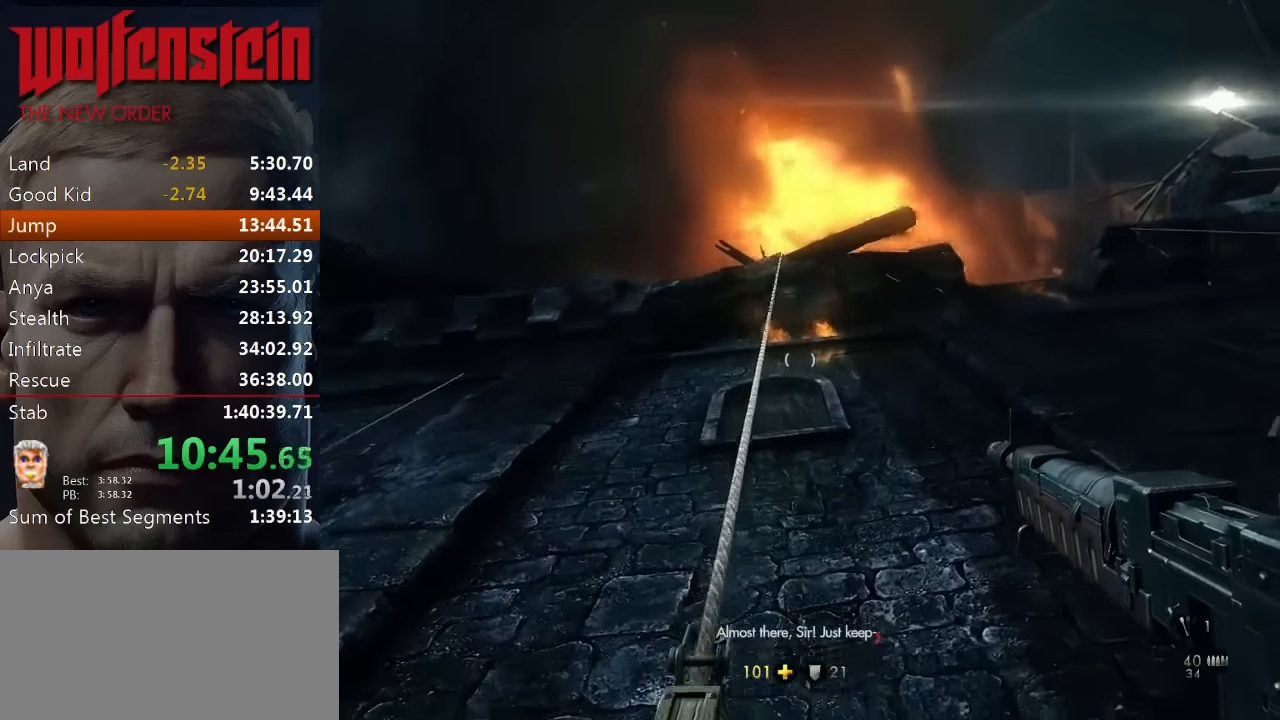
{"keys": ["w"], "mouse": [], "events": [[83, "space", "up"], [216, "space", "down"], [283, "space", "up"], [416, "space", "down"], [483, "space", "up"]]}
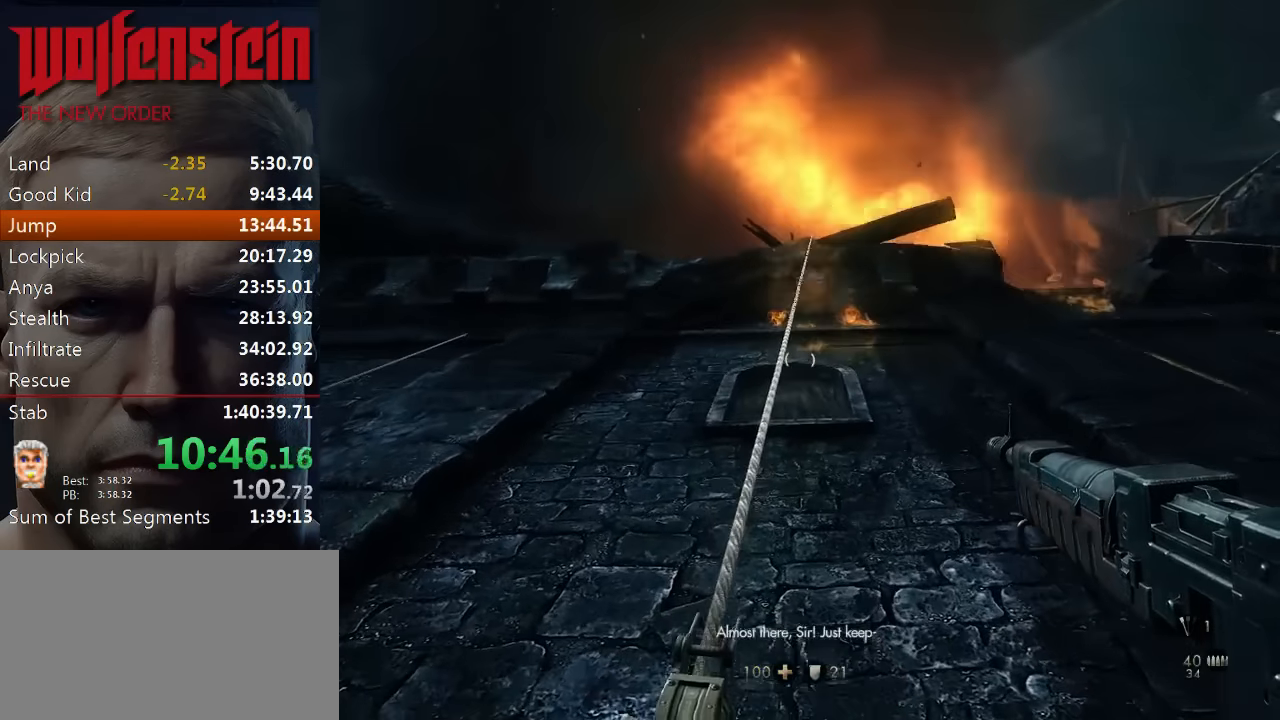
{"keys": ["w"], "mouse": [], "events": [[116, "space", "down"], [216, "space", "up"], [350, "space", "down"], [450, "space", "up"]]}
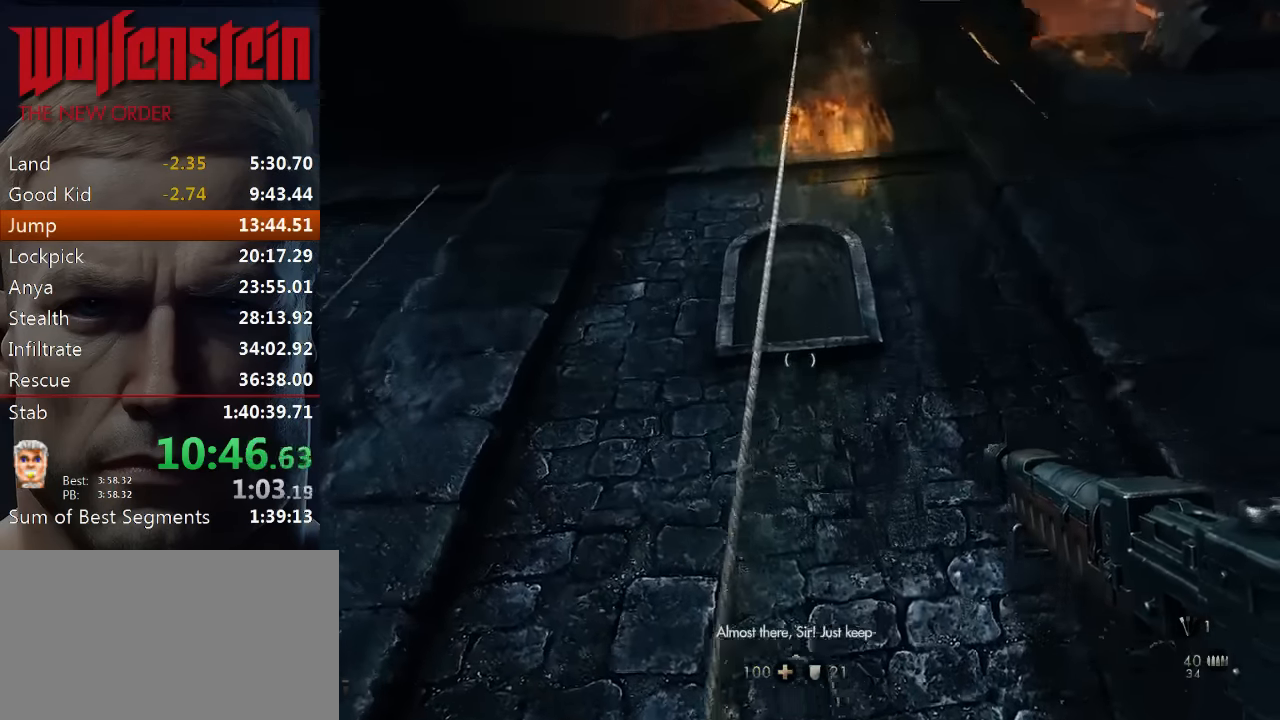
{"keys": ["space", "w"], "mouse": [], "events": [[50, "space", "down"], [150, "space", "up"], [283, "space", "down"], [383, "space", "up"], [483, "space", "down"]]}
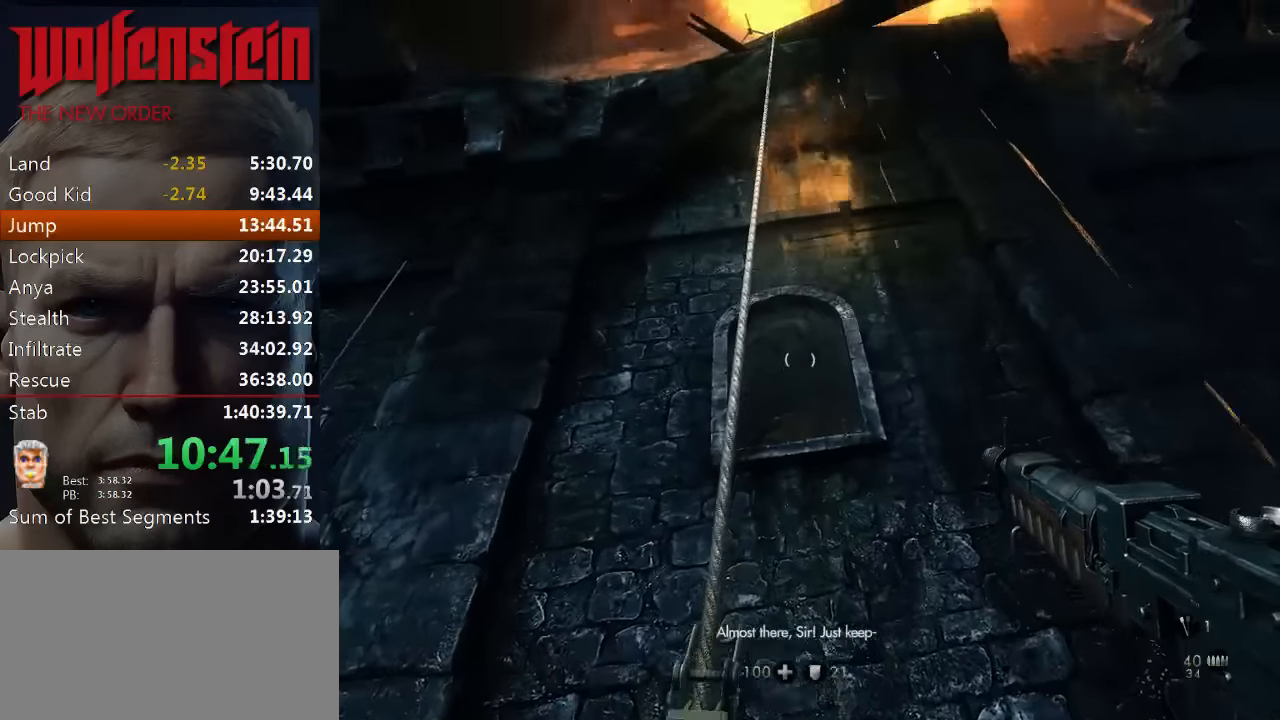
{"keys": ["w"], "mouse": [], "events": [[83, "space", "up"], [216, "space", "down"], [283, "space", "up"], [383, "space", "down"], [483, "space", "up"]]}
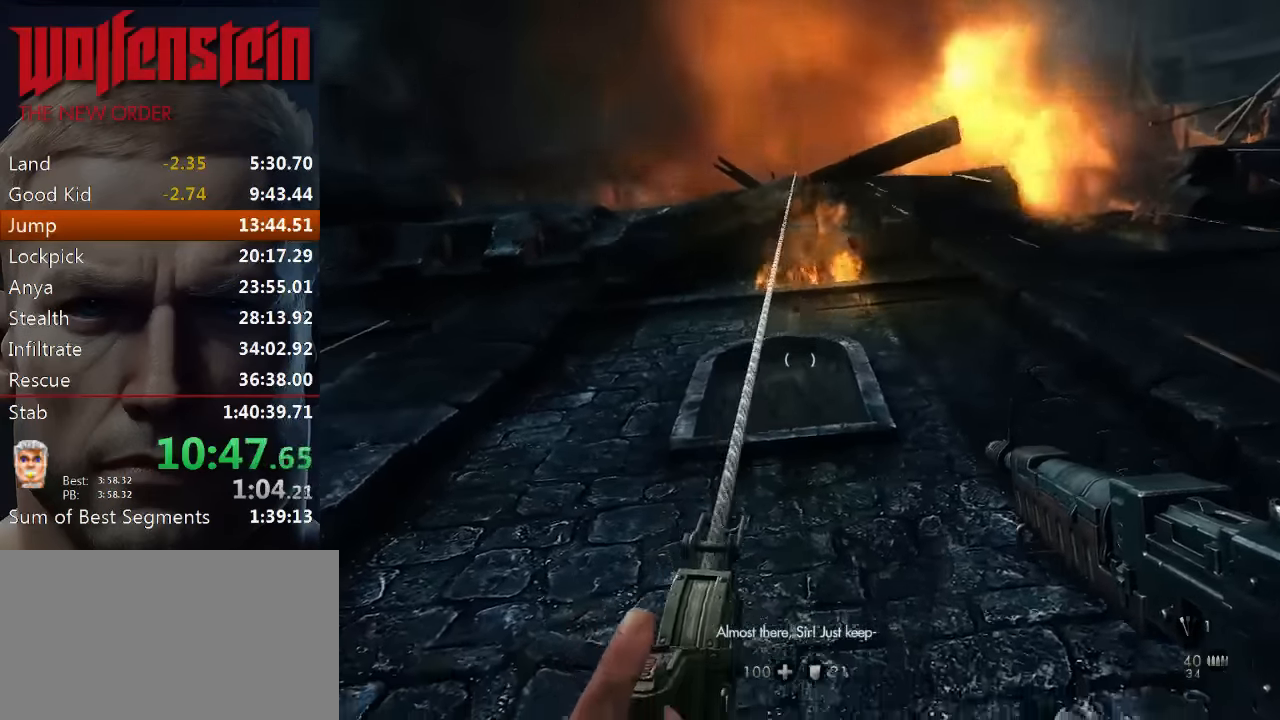
{"keys": ["space", "w"], "mouse": [], "events": [[83, "space", "down"], [183, "space", "up"], [283, "space", "down"], [366, "space", "up"], [483, "space", "down"]]}
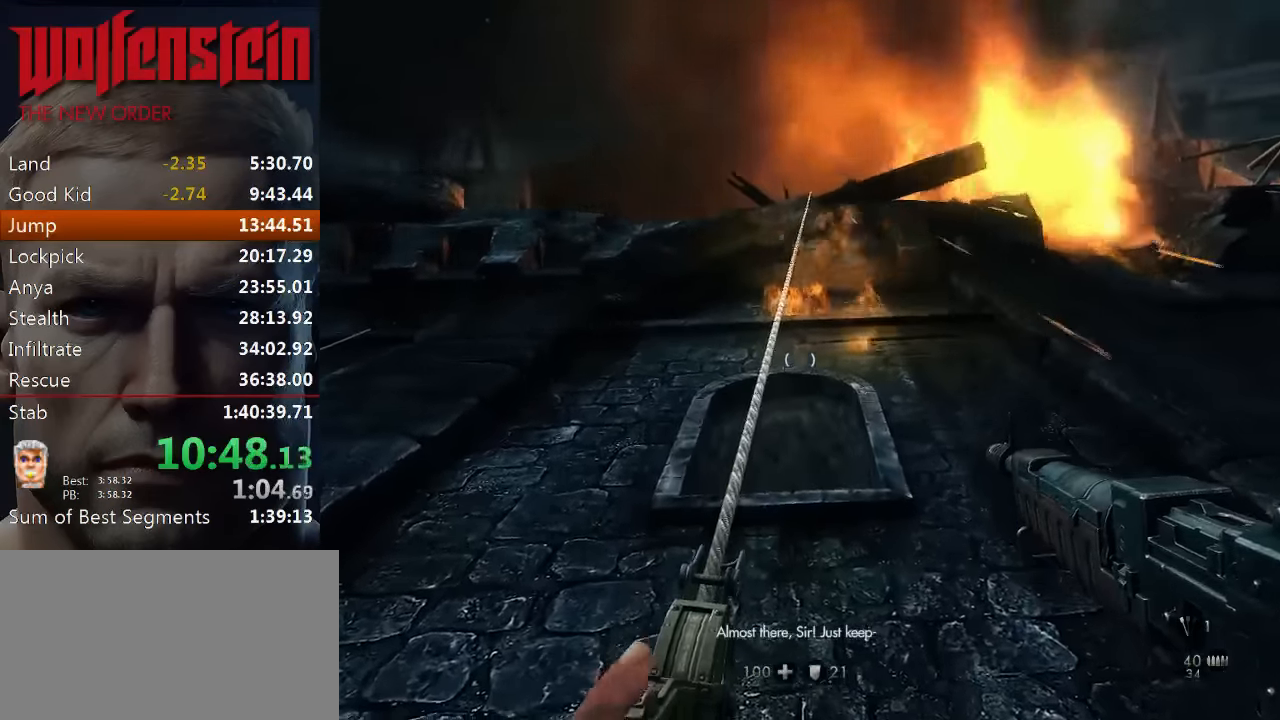
{"keys": ["w"], "mouse": [], "events": [[50, "space", "up"], [183, "space", "down"], [250, "space", "up"], [383, "space", "down"], [450, "space", "up"]]}
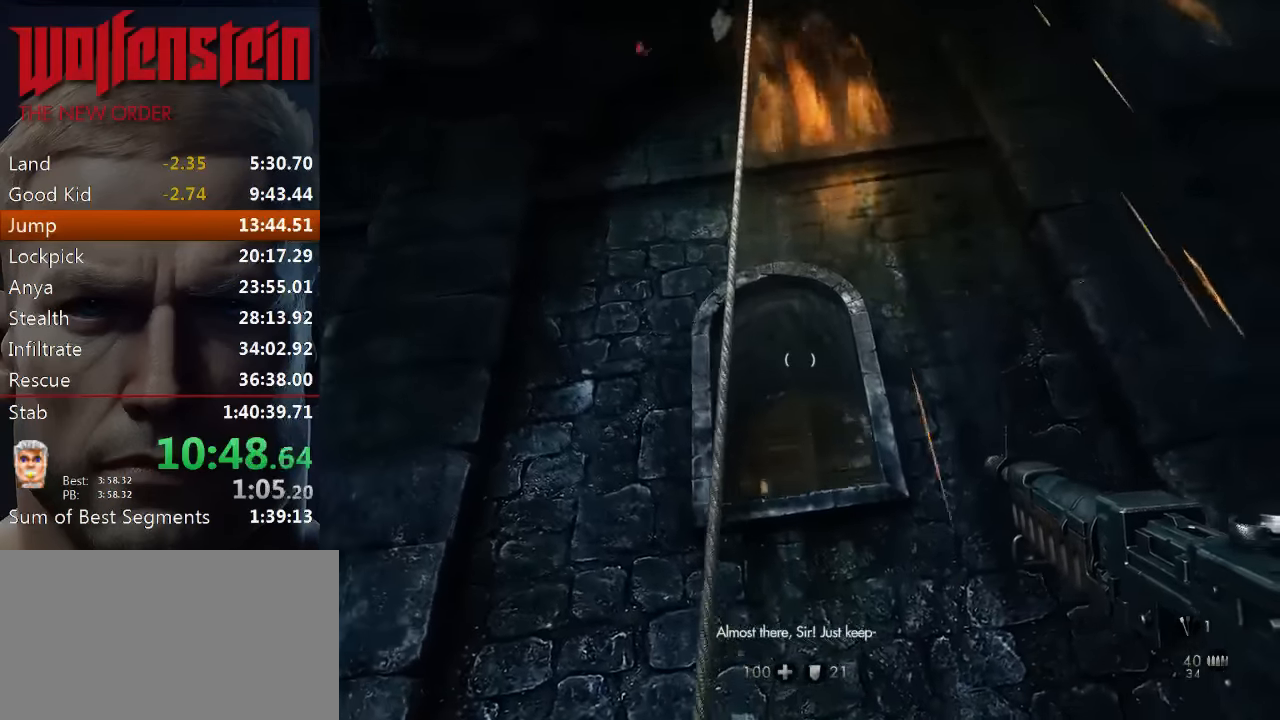
{"keys": ["w"], "mouse": [], "events": [[83, "space", "down"], [183, "space", "up"], [316, "space", "down"], [383, "space", "up"]]}
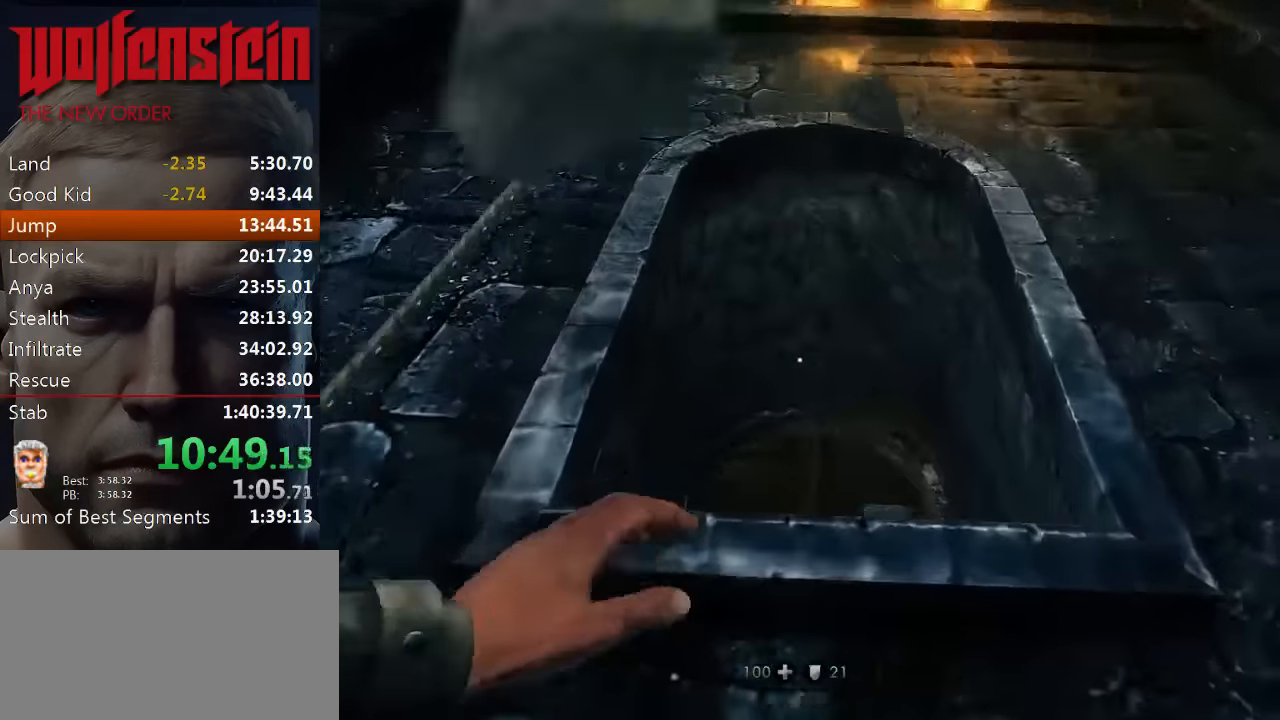
{"keys": [], "mouse": [], "events": [[16, "space", "down"], [116, "space", "up"], [216, "space", "down"], [400, "space", "up"], [466, "w", "up"]]}
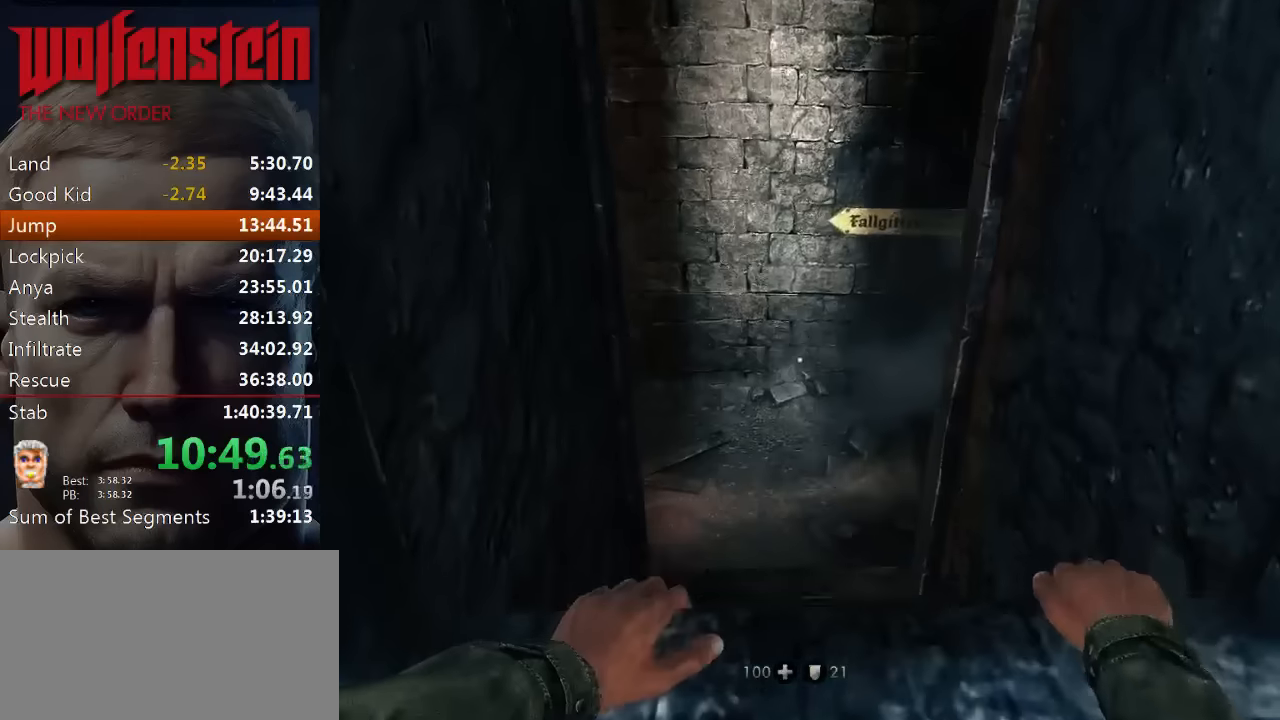
{"keys": ["w"], "mouse": [], "events": [[33, "w", "down"]]}
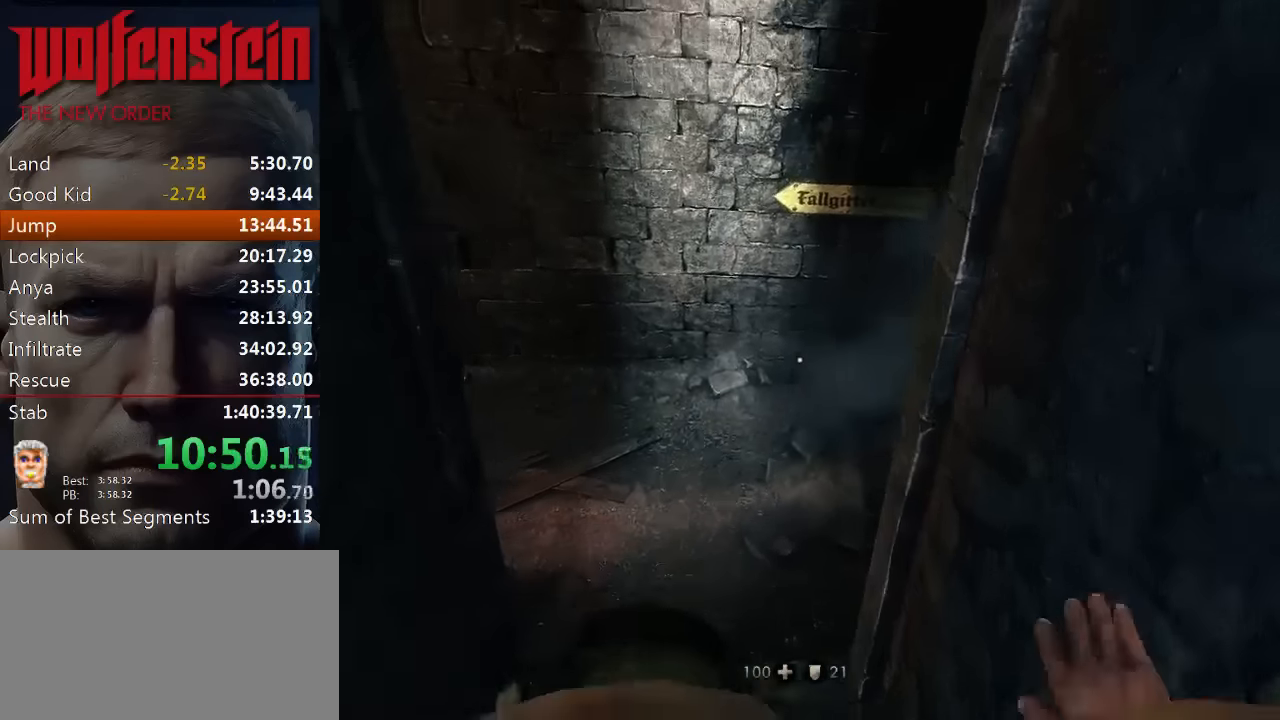
{"keys": ["w"], "mouse": [], "events": []}
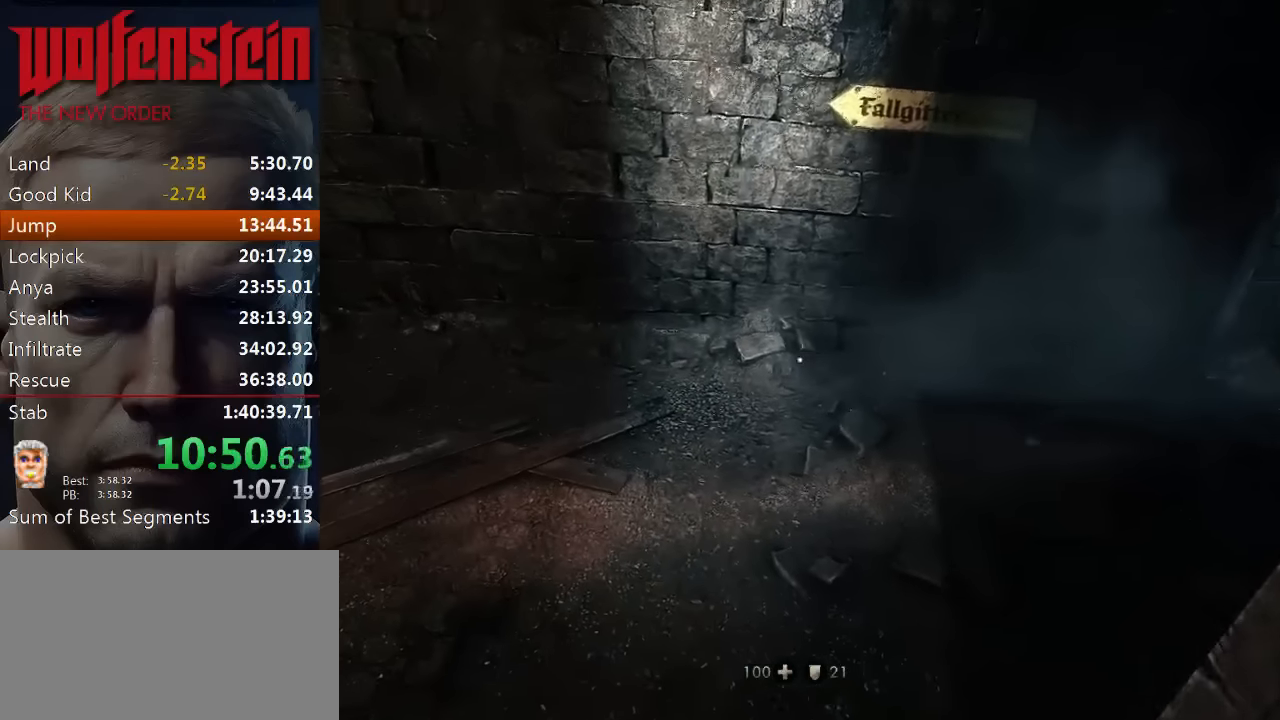
{"keys": ["a", "w"], "mouse": [], "events": [[83, "a", "down"]]}
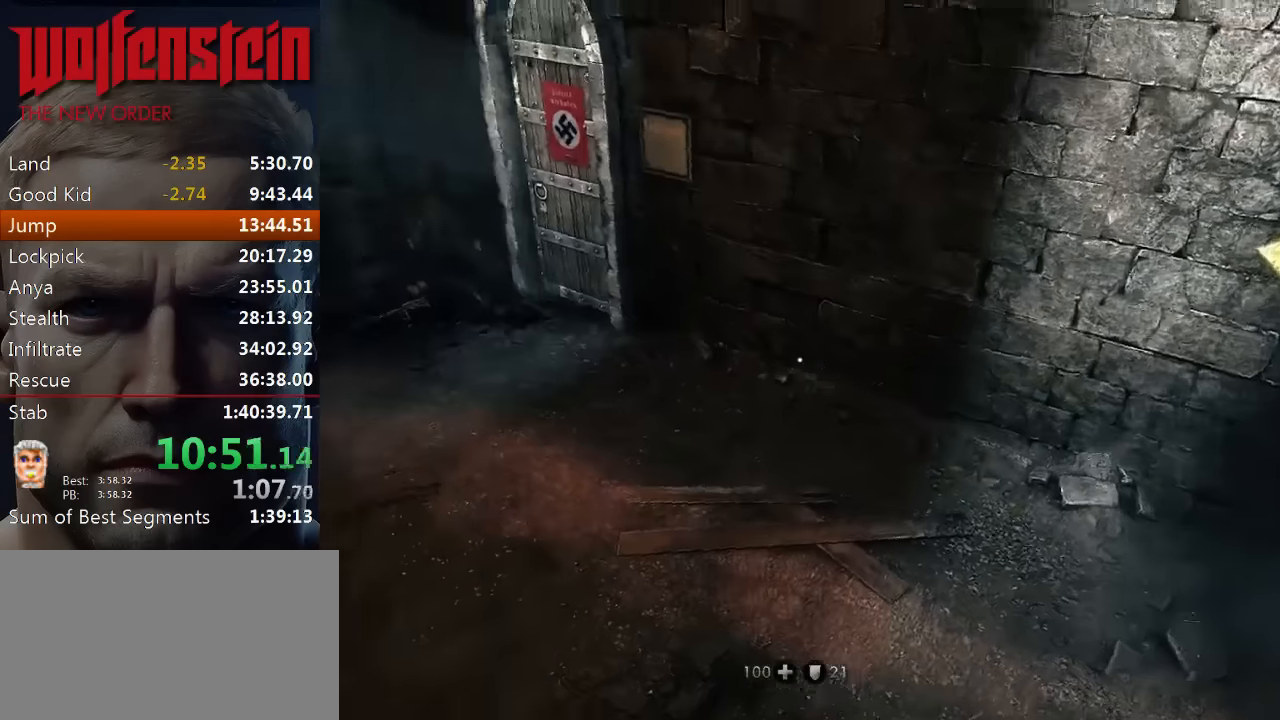
{"keys": [], "mouse": [], "events": [[16, "a", "up"], [500, "w", "up"]]}
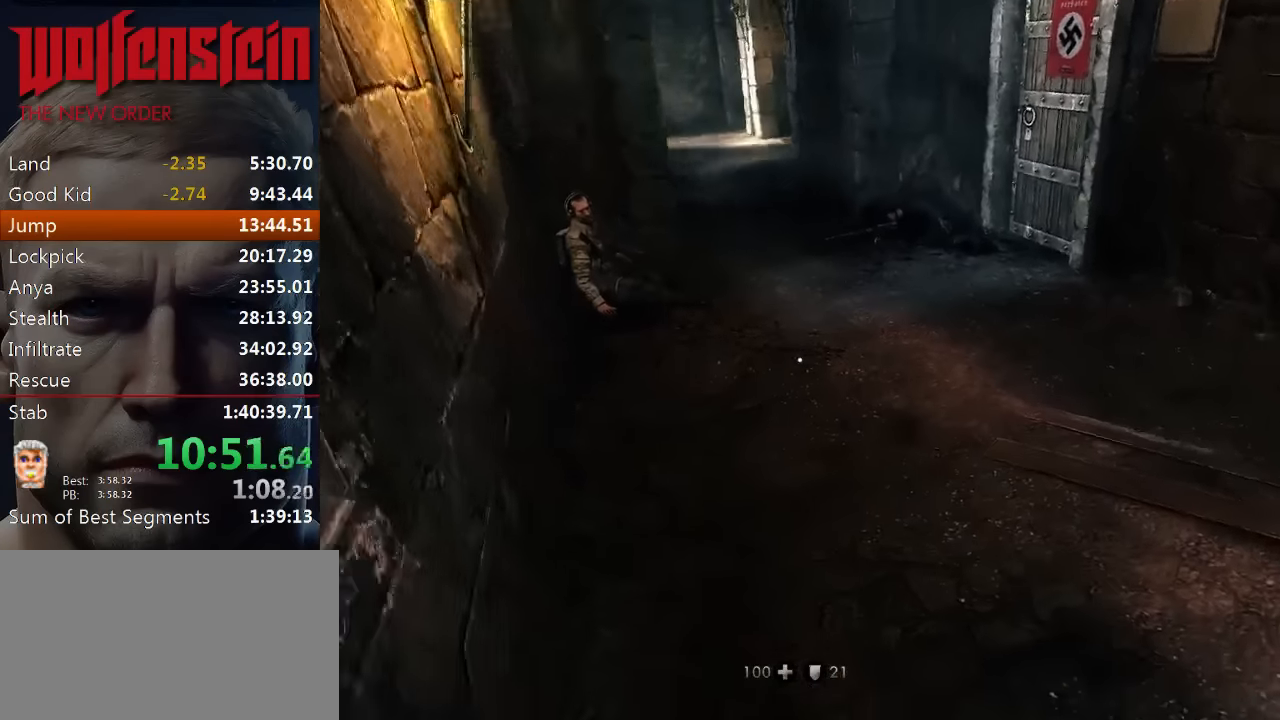
{"keys": ["shift", "w"], "mouse": [], "events": [[100, "w", "down"], [233, "shift", "down"]]}
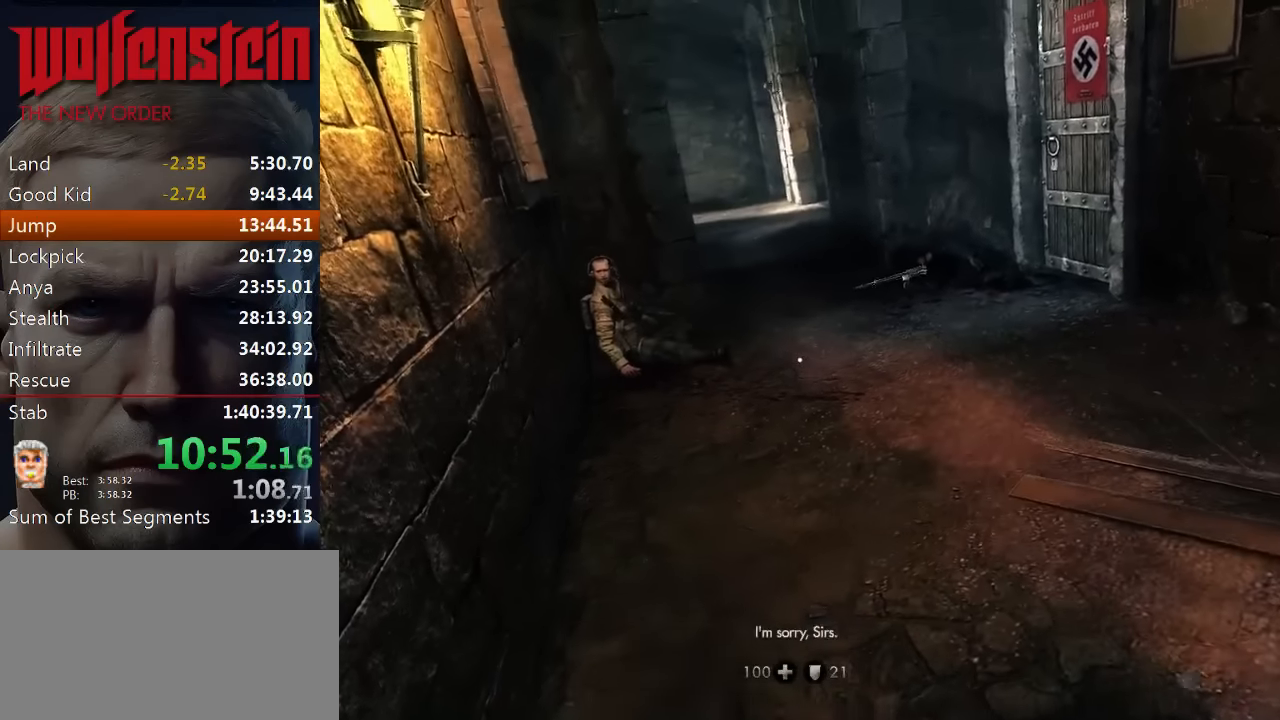
{"keys": ["shift", "w"], "mouse": [], "events": []}
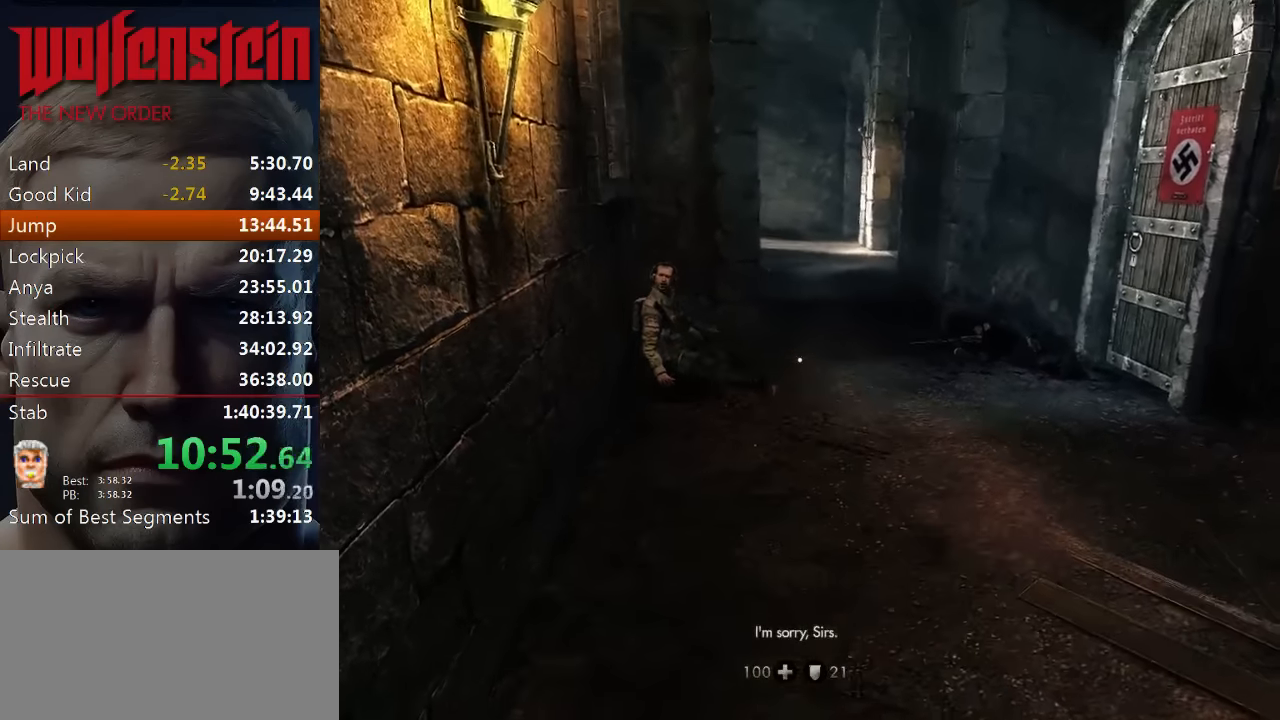
{"keys": ["shift", "w"], "mouse": [], "events": []}
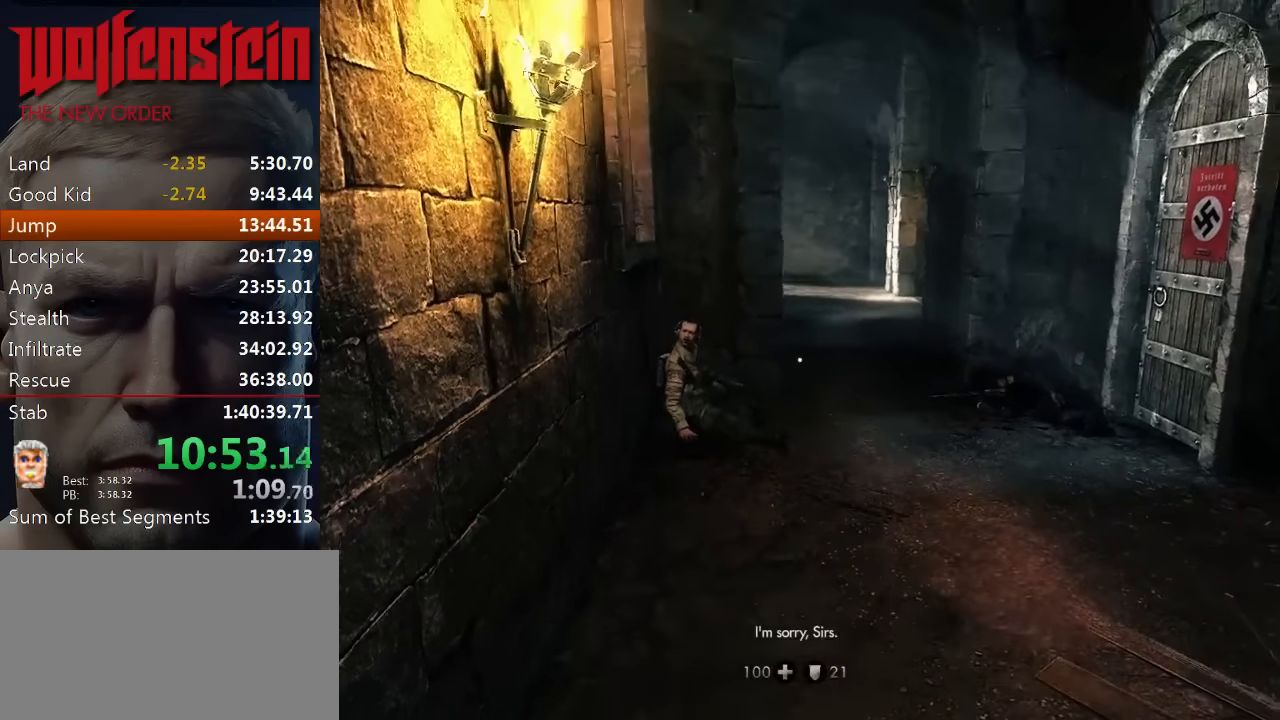
{"keys": ["shift", "w"], "mouse": [], "events": []}
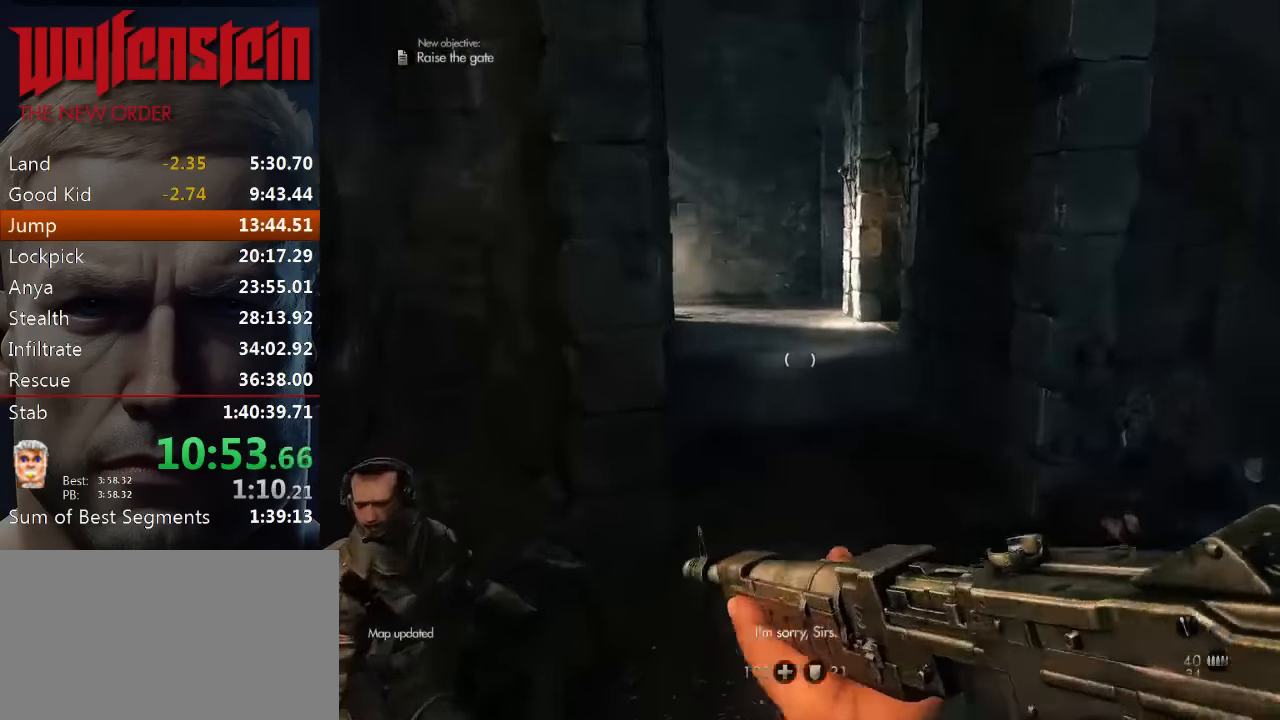
{"keys": ["shift", "w"], "mouse": [], "events": []}
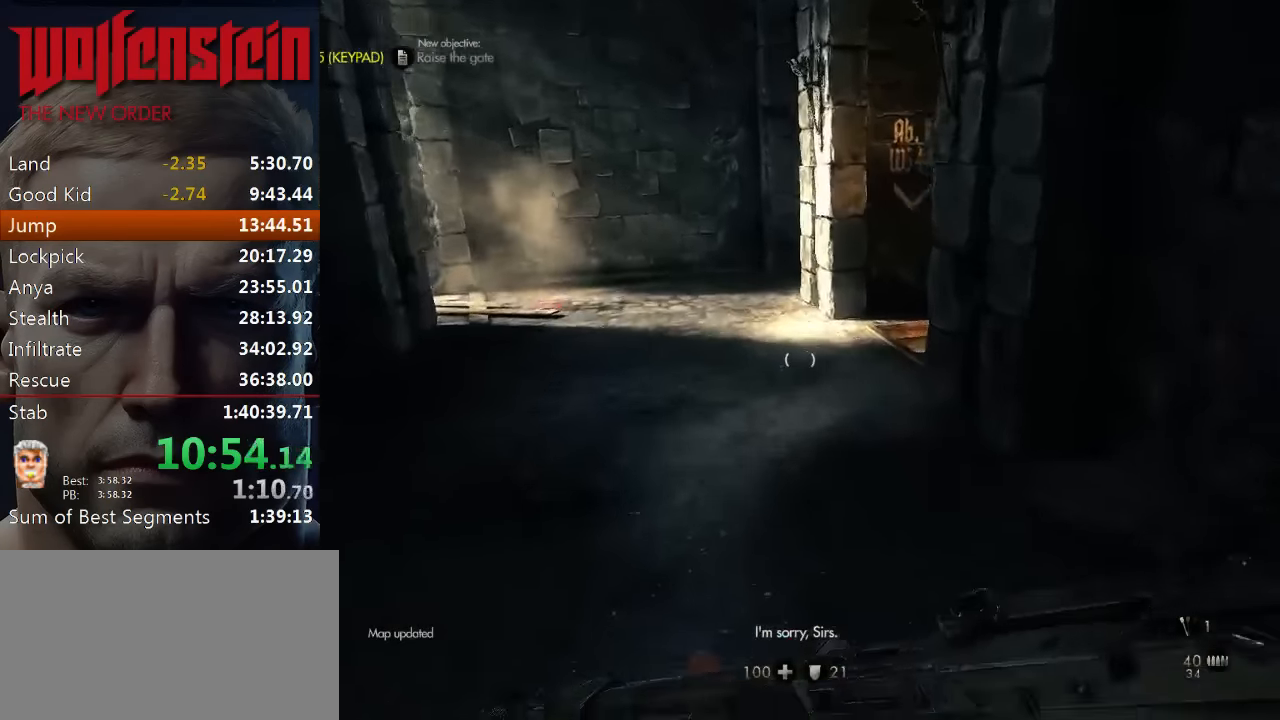
{"keys": ["shift", "w"], "mouse": [], "events": []}
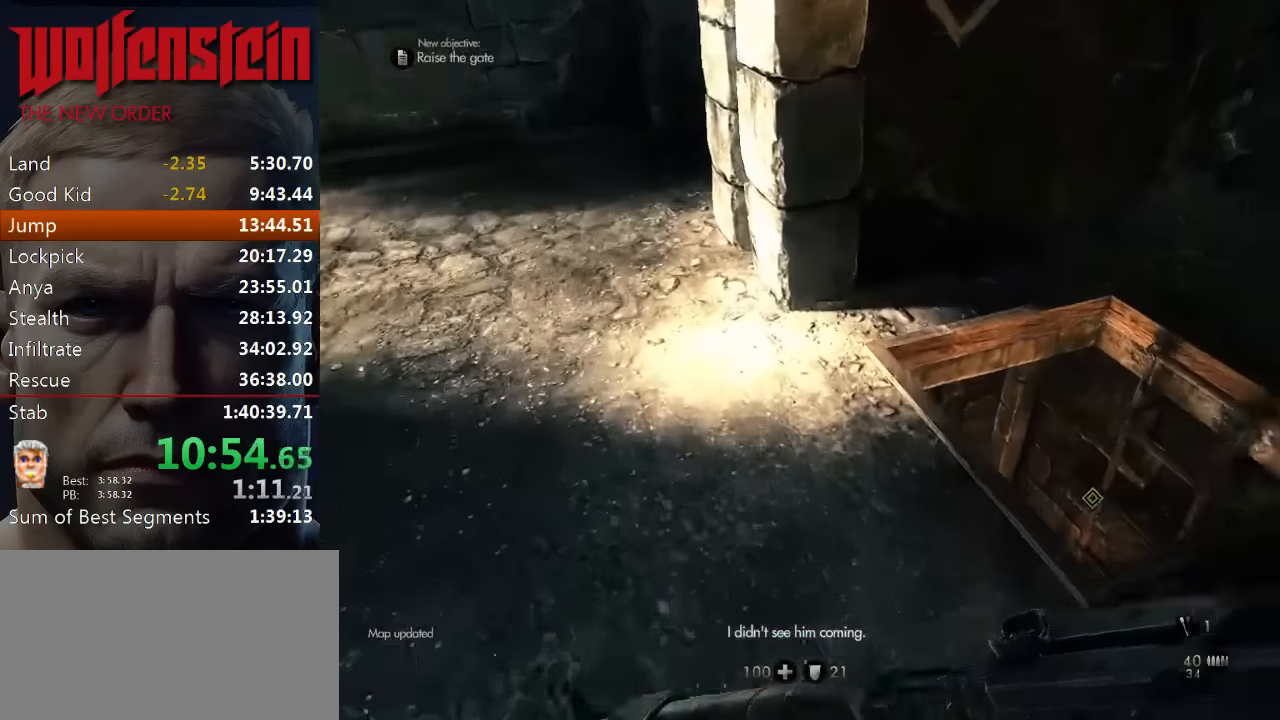
{"keys": ["a"], "mouse": [], "events": [[33, "d", "down"], [233, "shift", "up"], [266, "d", "up"], [300, "w", "up"], [333, "a", "down"]]}
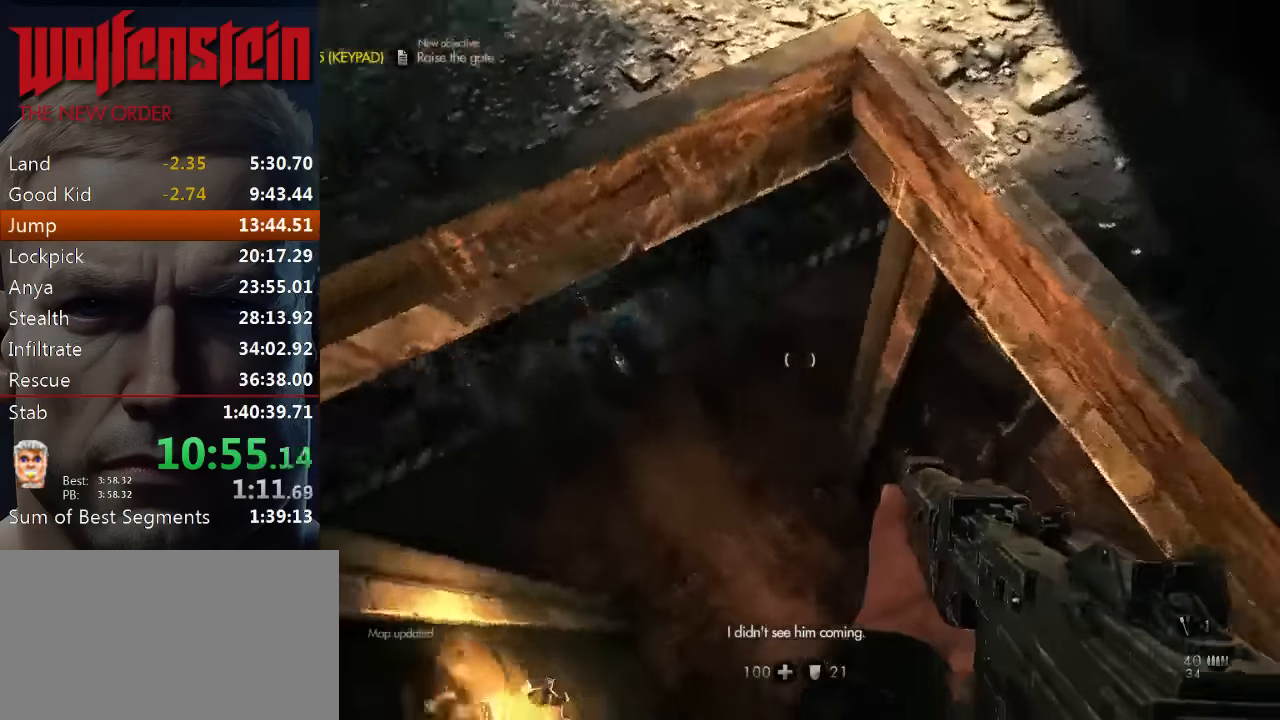
{"keys": ["e", "shift", "w"], "mouse": [], "events": [[16, "a", "up"], [16, "w", "down"], [316, "shift", "down"], [483, "e", "down"]]}